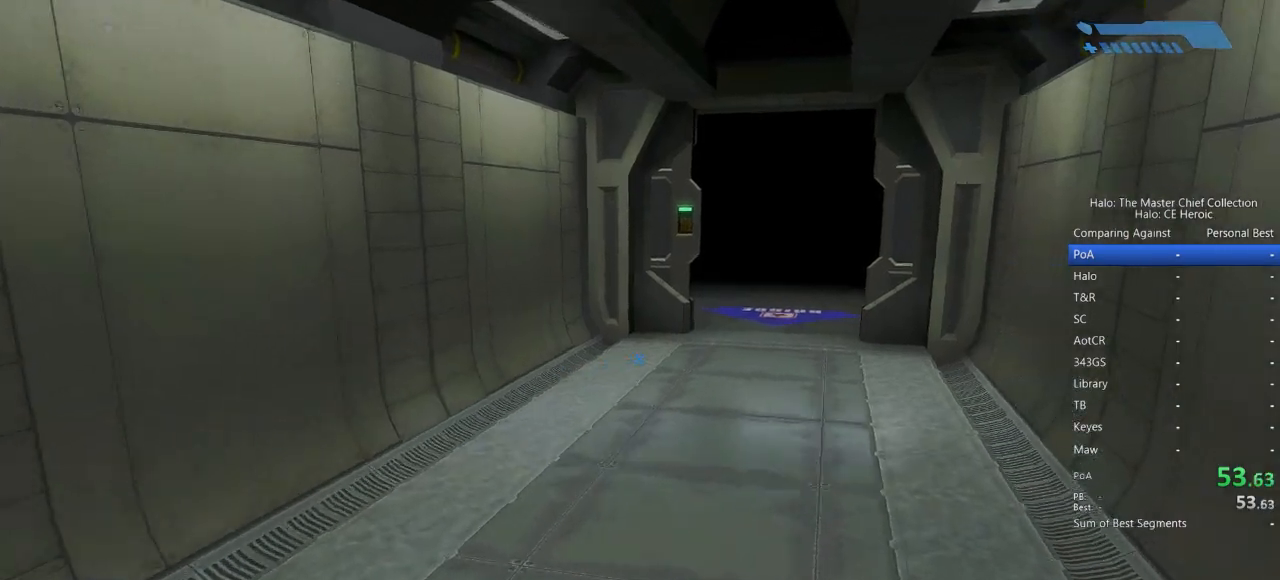
Gameplay with keyboard and mouse; each line is a JSON object with the keys and mouse buttons held at the frame after it. "events" lists presses ("down") and releases ("up") of "a", "alt", "c", "caps_lock", "ctrl", "d", "e", "escape", "f", "g", "q", "r", "s", "shift", "space", "tab", "v", "w", "x", "z", "mouse_left", "mouse_right", "mouse_mb4" and "mouse_mb5" between this image and that frame as [ms after this image, input, new state], when the widget could be followed in between. "mouse_left", "mouse_right", "mouse_mb4", "mouse_mb5" = the "left", "right", "mb4", "mb5" buttons of the "mouse" list. No other keys are recorded. Not read: mouse_move.
{"keys": ["w"], "mouse": [], "events": []}
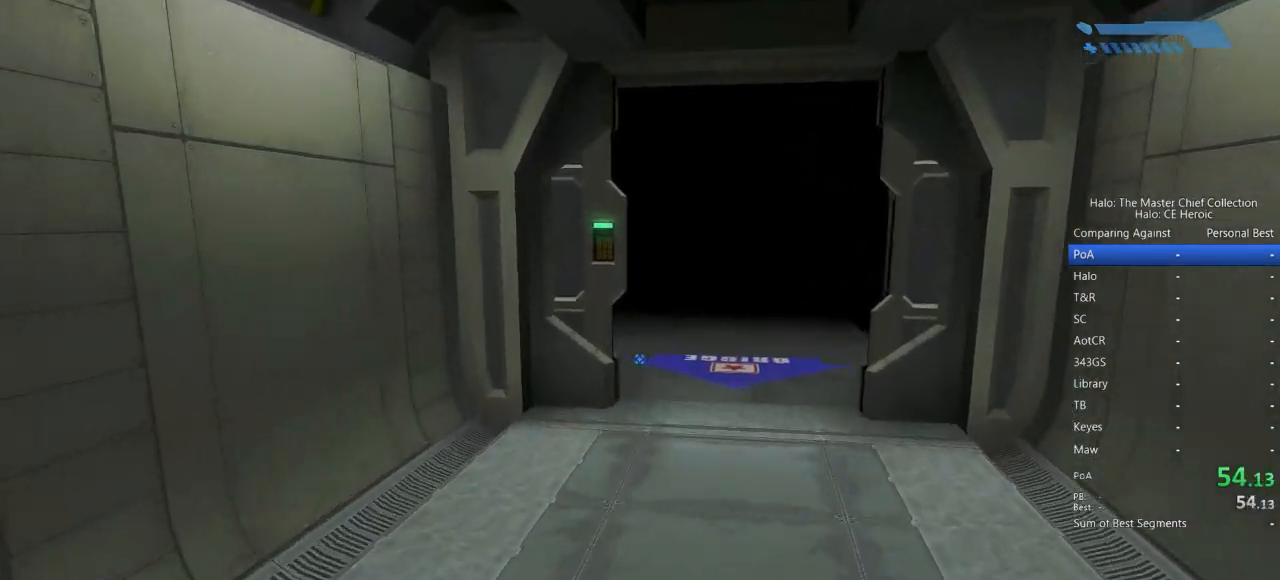
{"keys": ["w"], "mouse": [], "events": []}
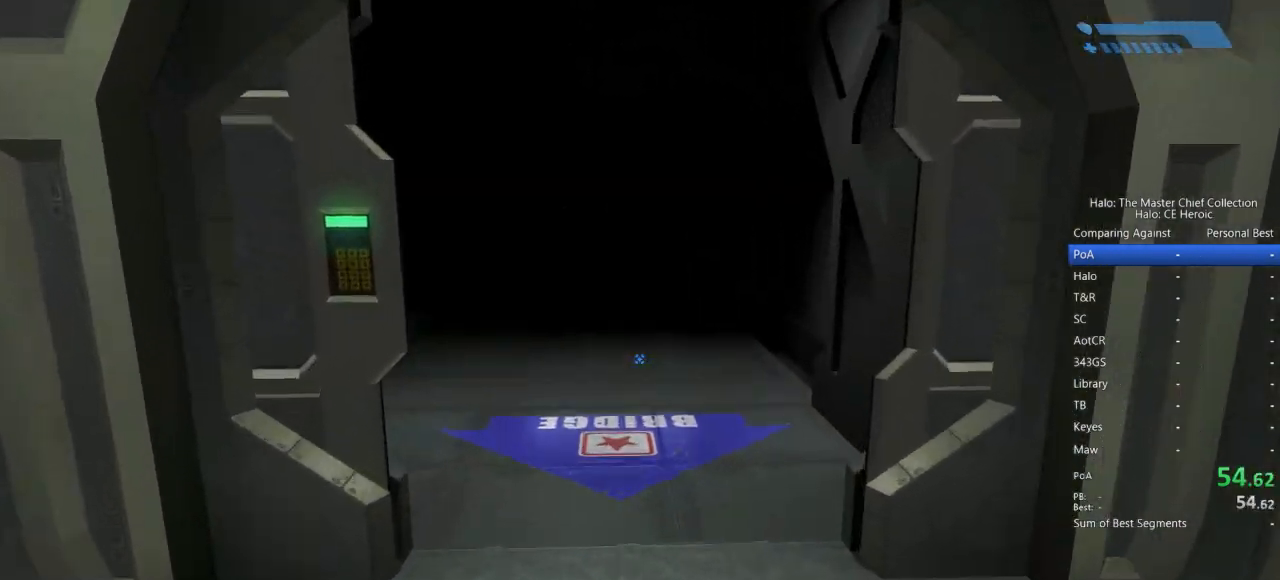
{"keys": ["w"], "mouse": [], "events": []}
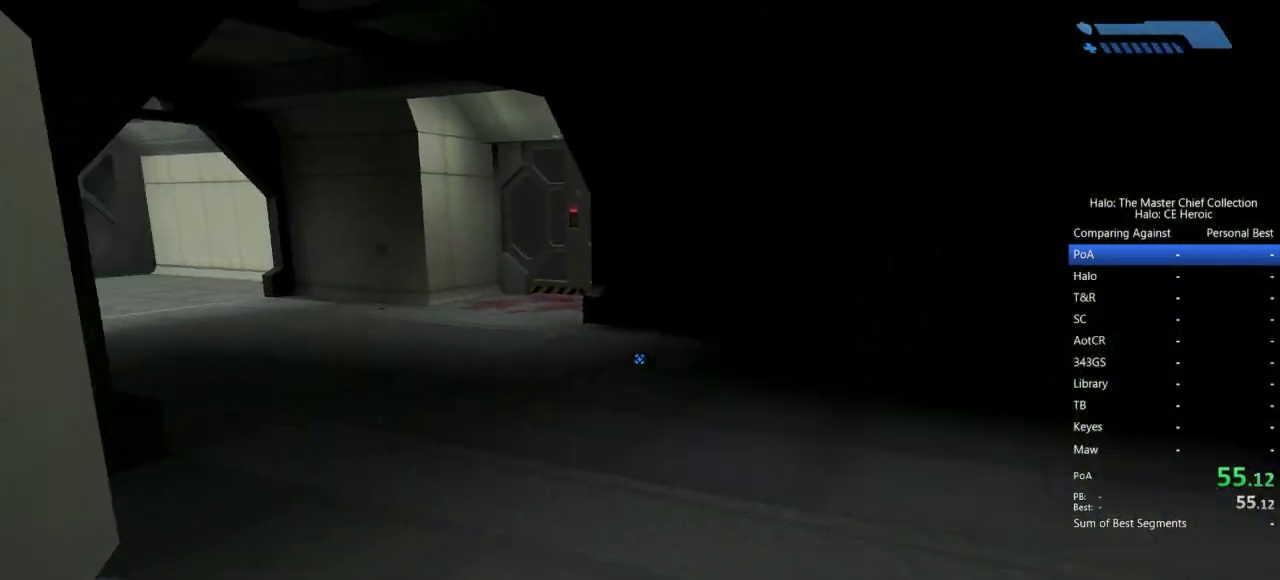
{"keys": ["w"], "mouse": [], "events": []}
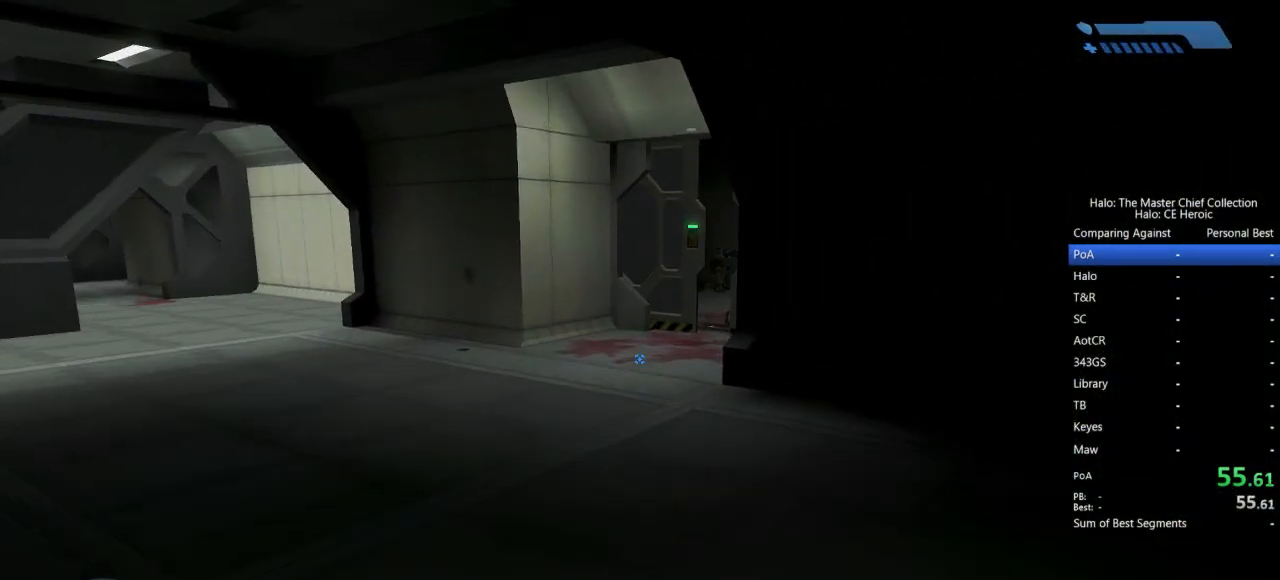
{"keys": ["w"], "mouse": [], "events": []}
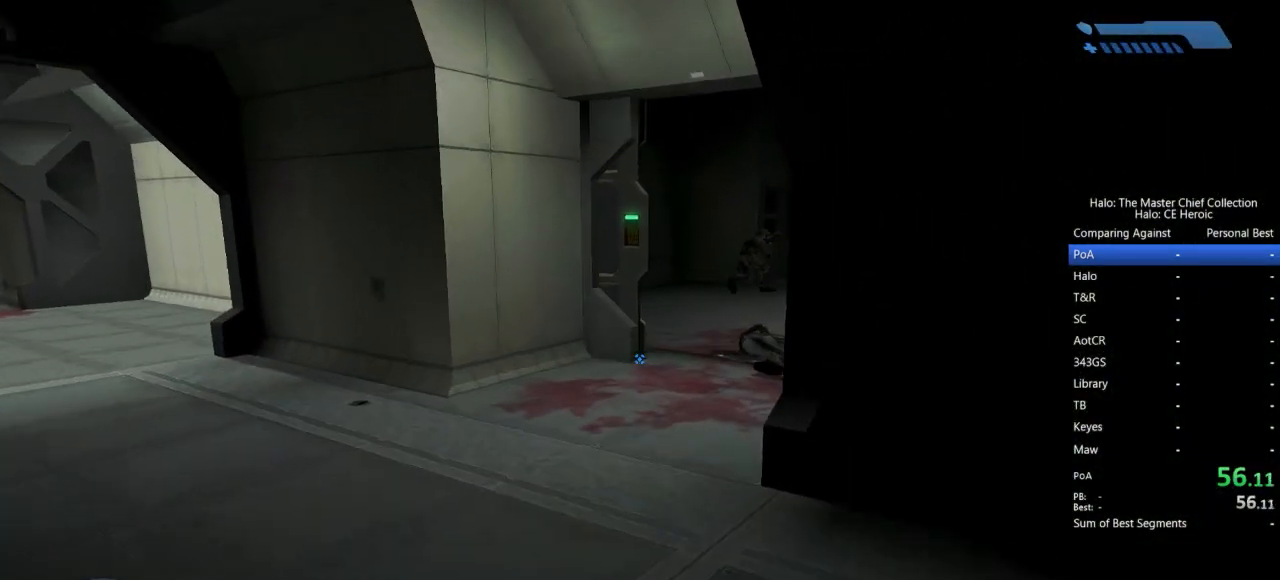
{"keys": ["w"], "mouse": [], "events": []}
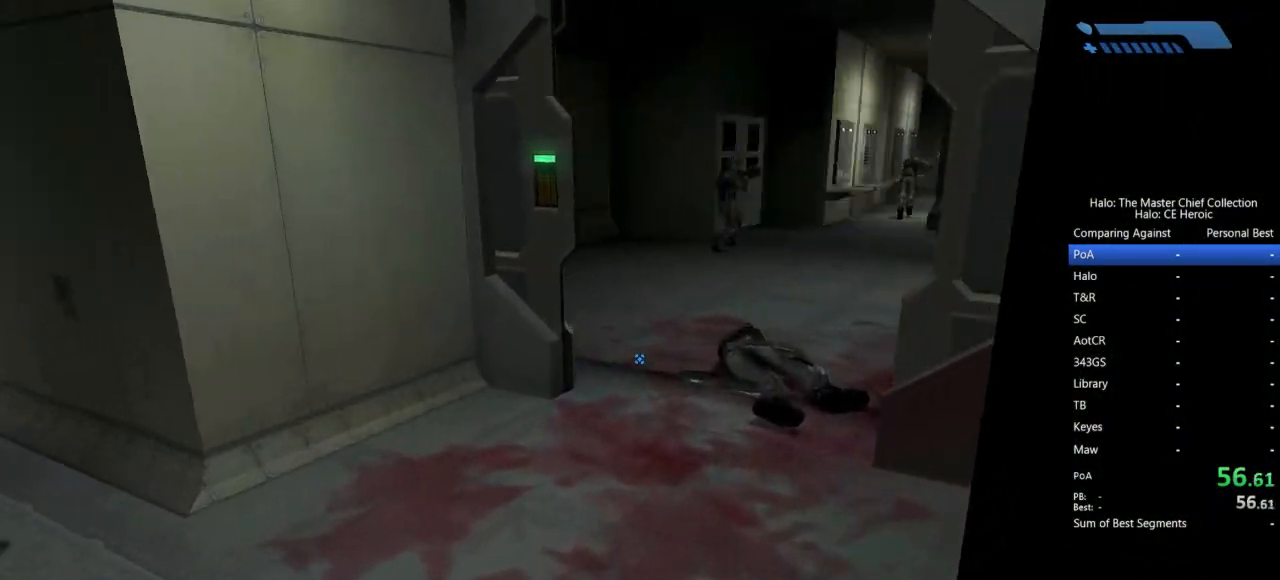
{"keys": ["w"], "mouse": [], "events": []}
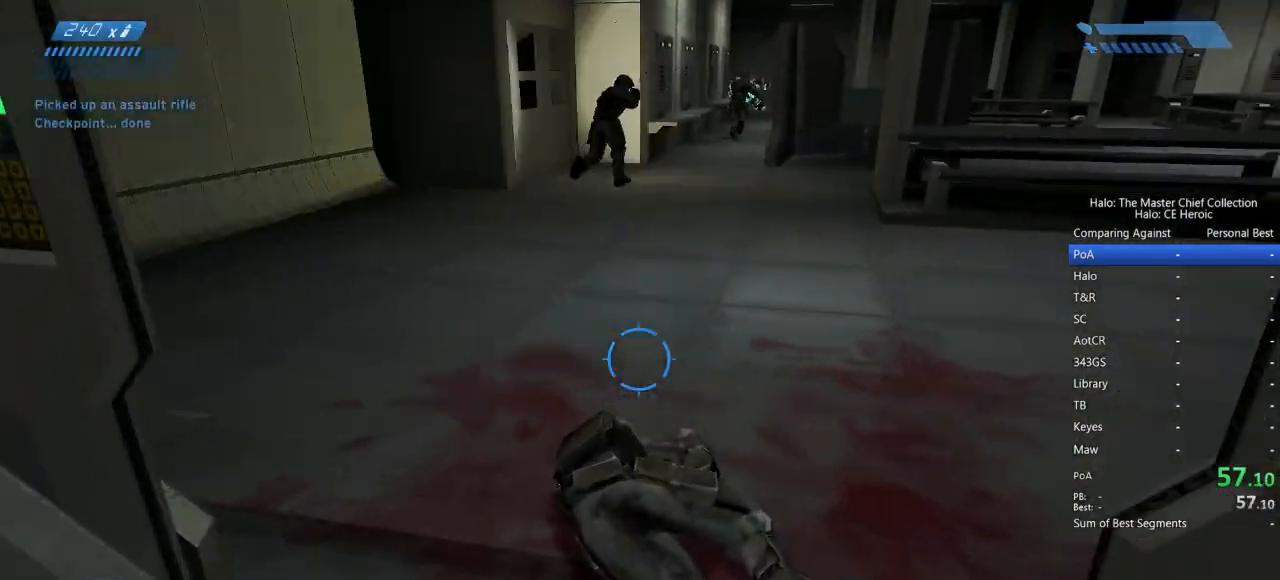
{"keys": ["w"], "mouse": [], "events": []}
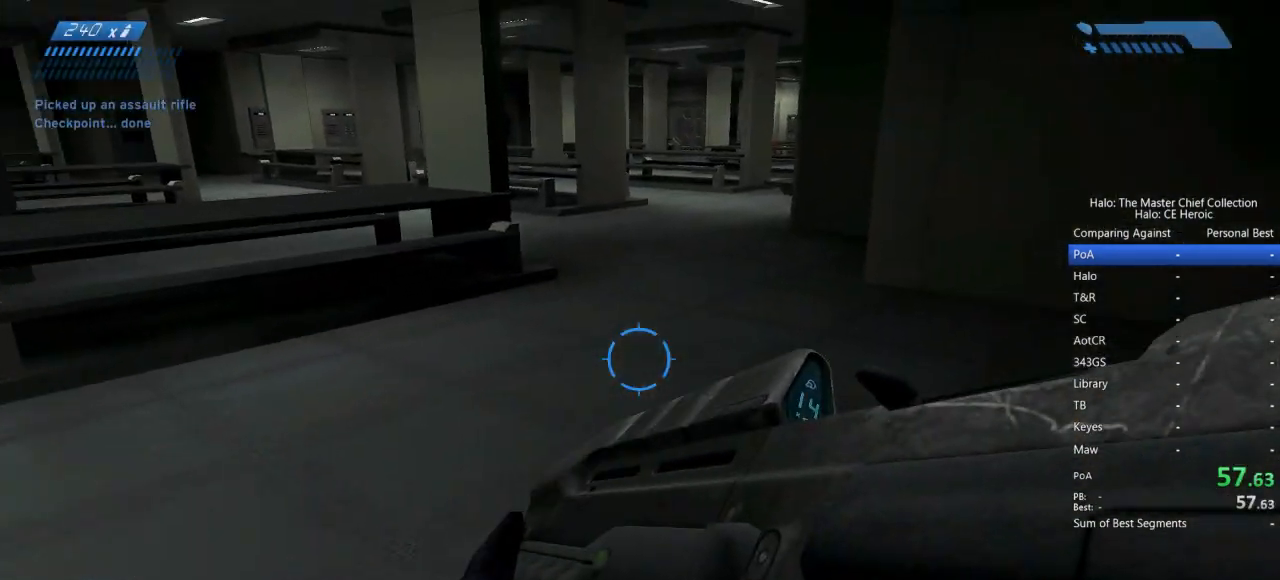
{"keys": ["w"], "mouse": [], "events": [[100, "r", "down"], [150, "r", "up"]]}
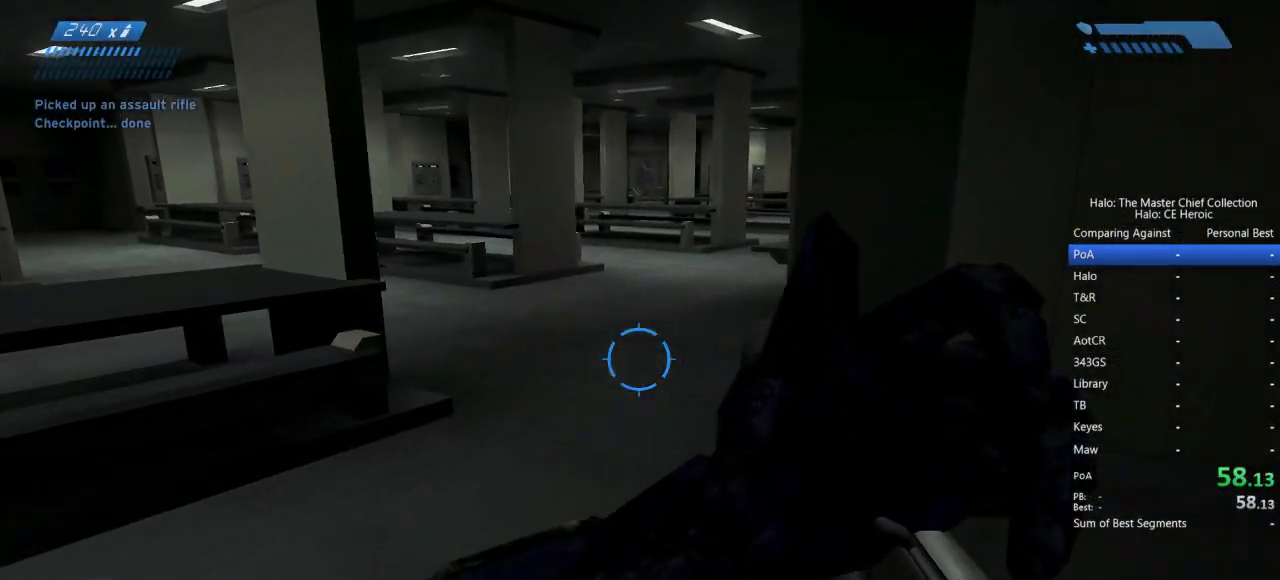
{"keys": ["w"], "mouse": [], "events": []}
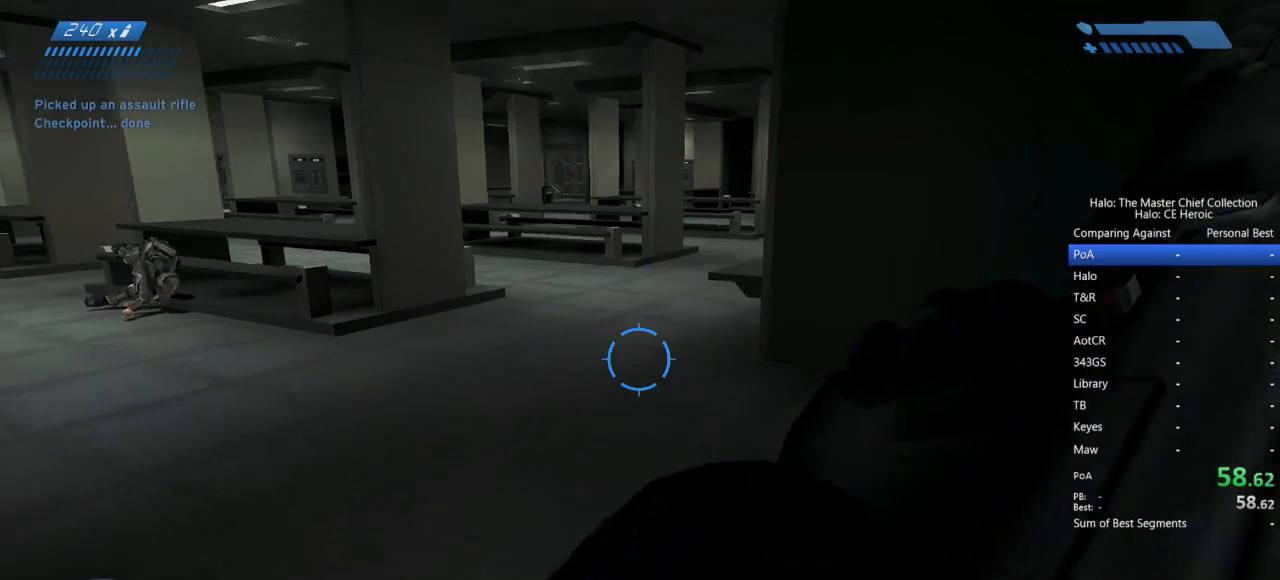
{"keys": ["space", "w"], "mouse": [], "events": [[267, "space", "down"]]}
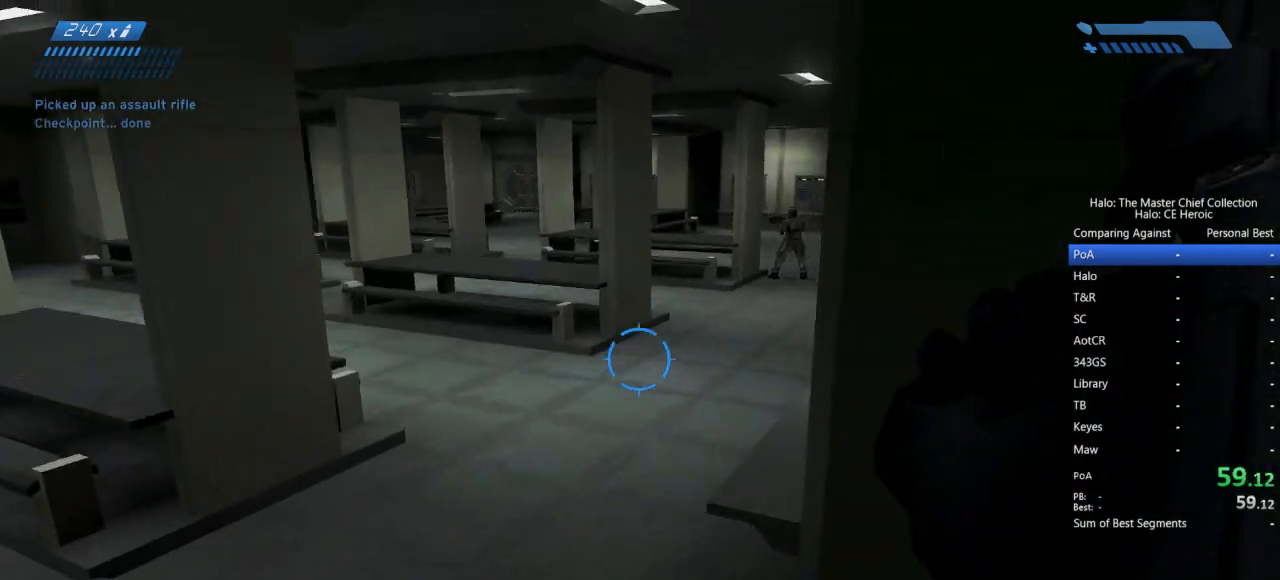
{"keys": ["space", "w"], "mouse": [], "events": []}
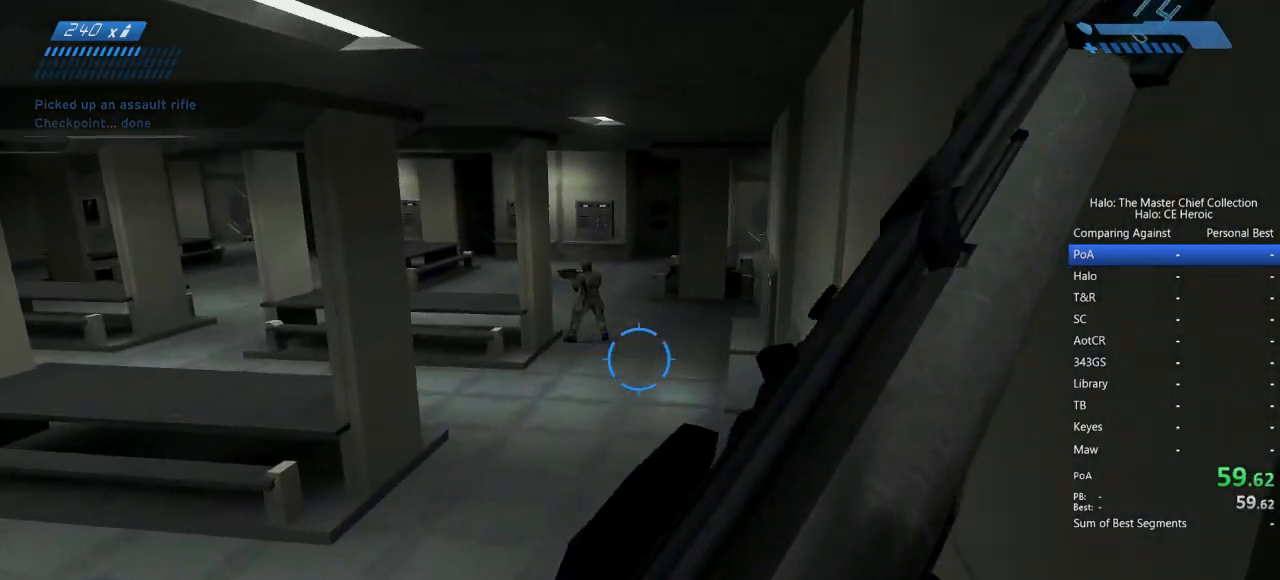
{"keys": ["space", "w"], "mouse": [], "events": []}
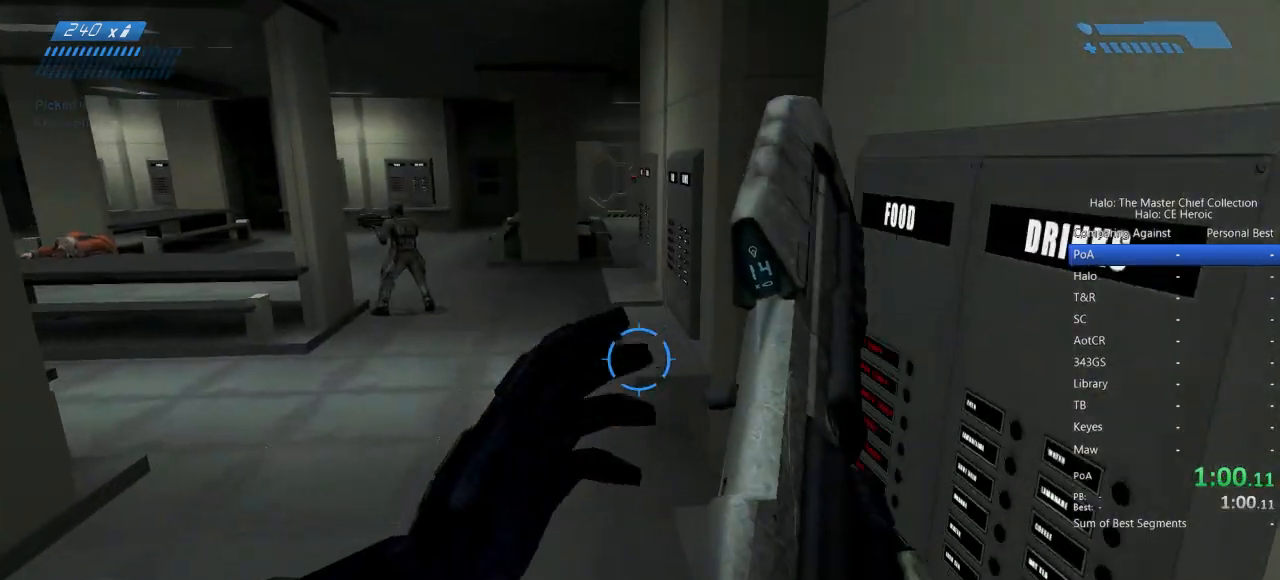
{"keys": ["space", "w"], "mouse": [], "events": []}
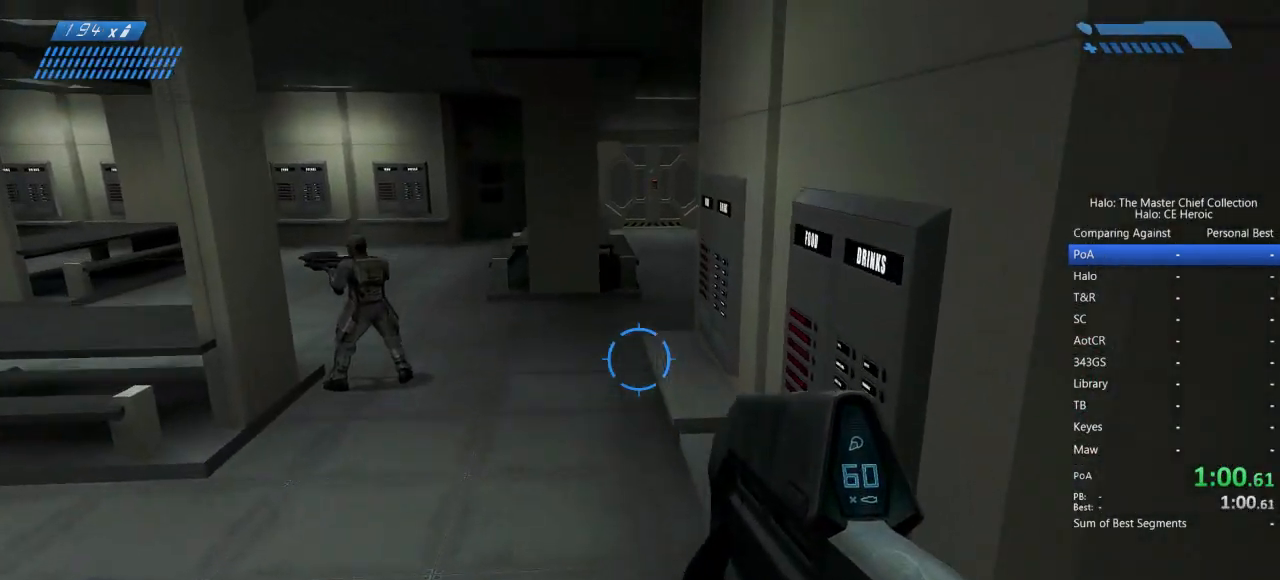
{"keys": ["w"], "mouse": [], "events": [[383, "space", "up"]]}
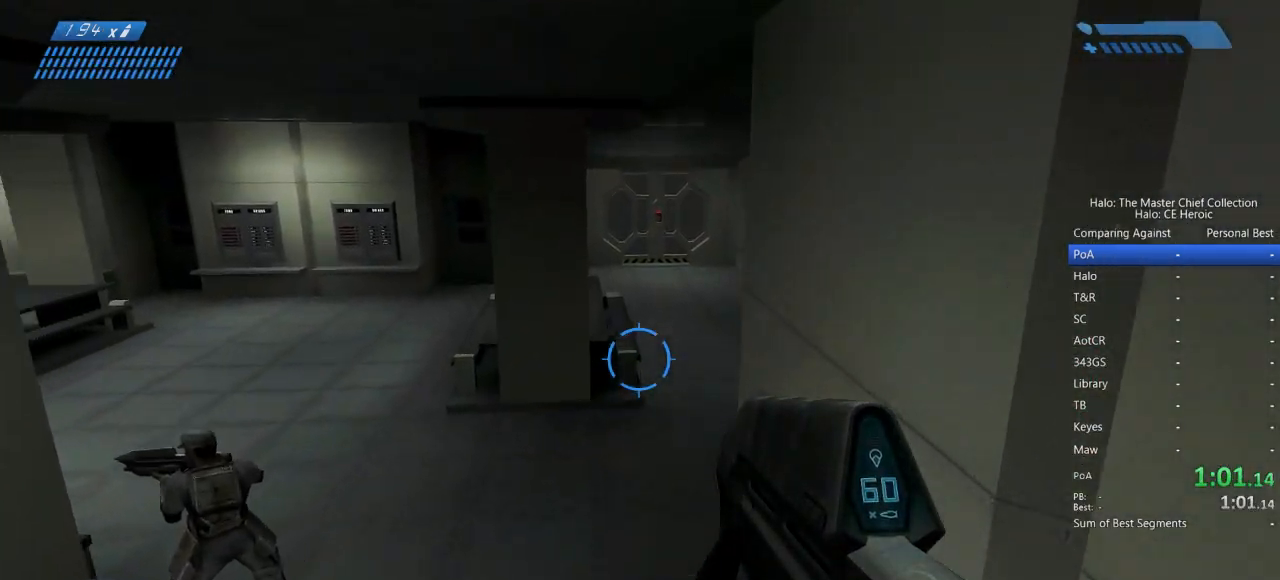
{"keys": ["w"], "mouse": [], "events": []}
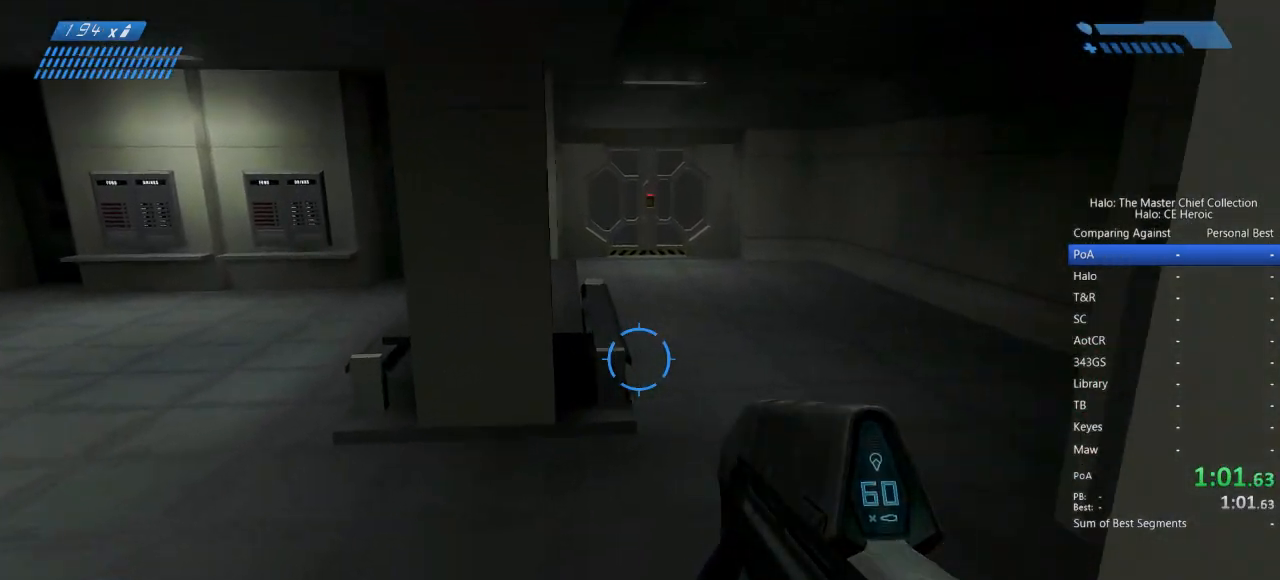
{"keys": ["w"], "mouse": [], "events": []}
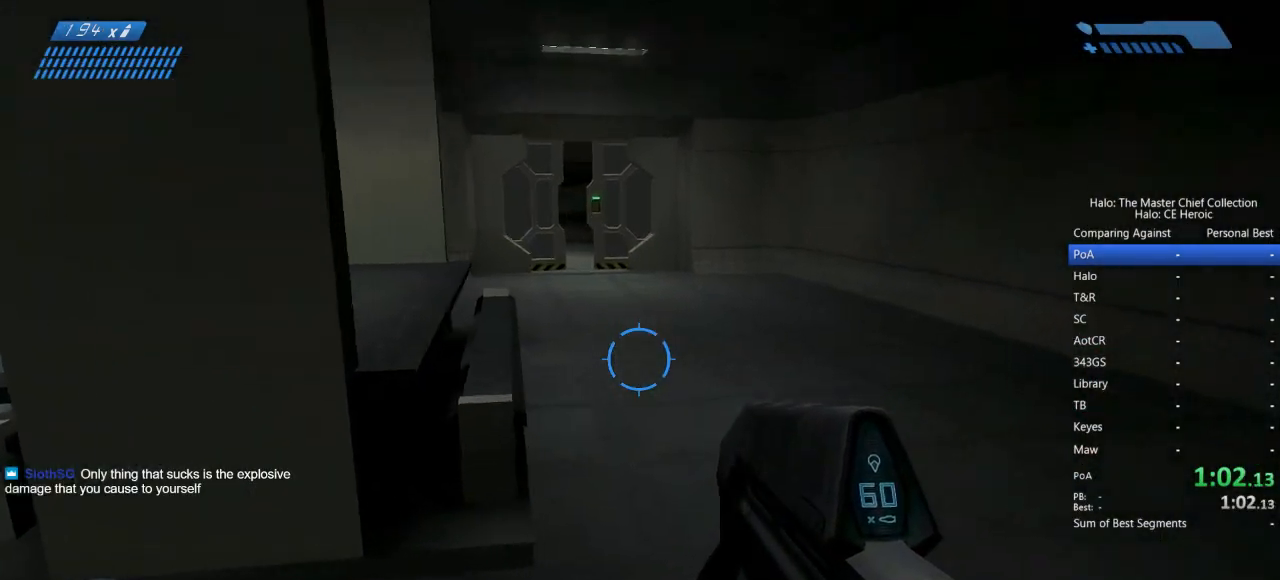
{"keys": ["w"], "mouse": [], "events": [[150, "space", "down"], [250, "space", "up"]]}
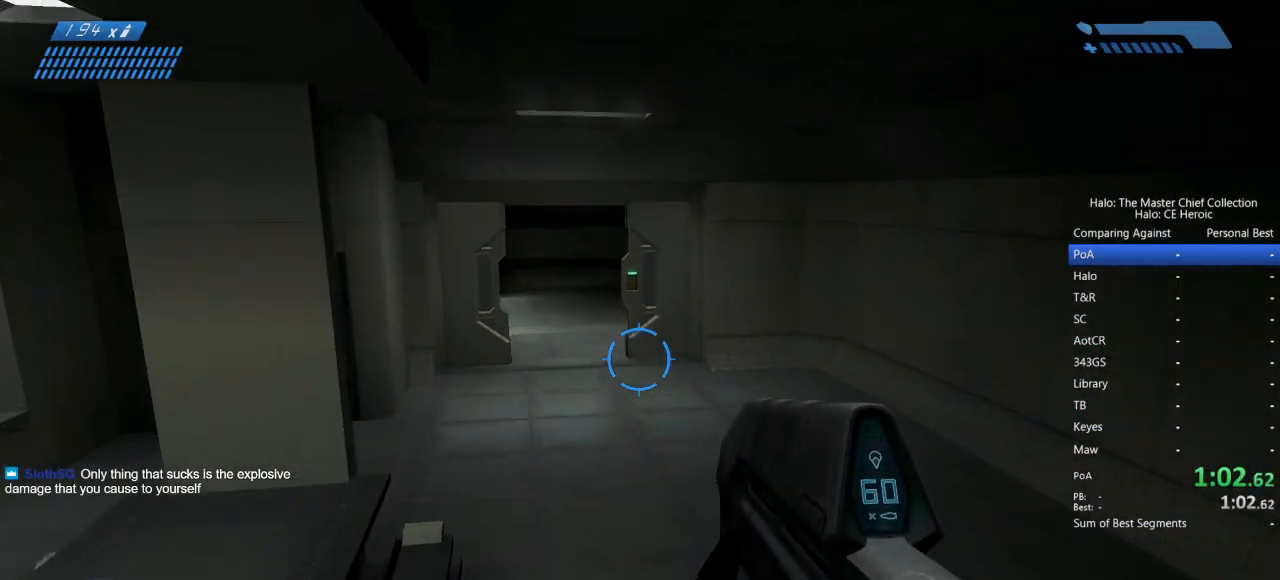
{"keys": ["w"], "mouse": [], "events": []}
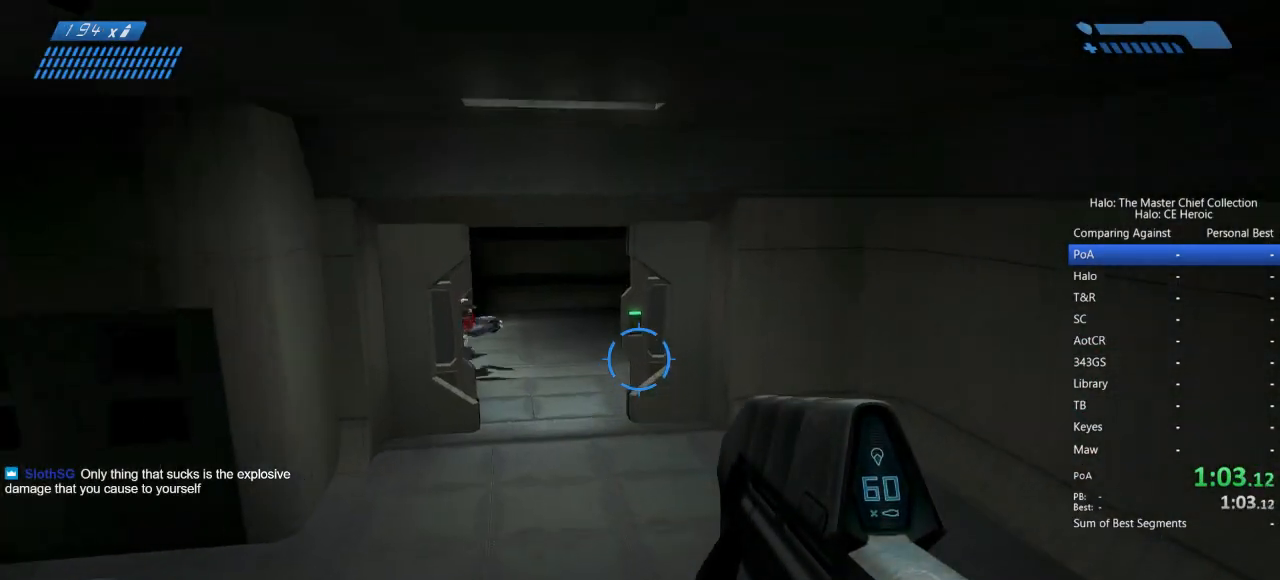
{"keys": ["w"], "mouse": []}
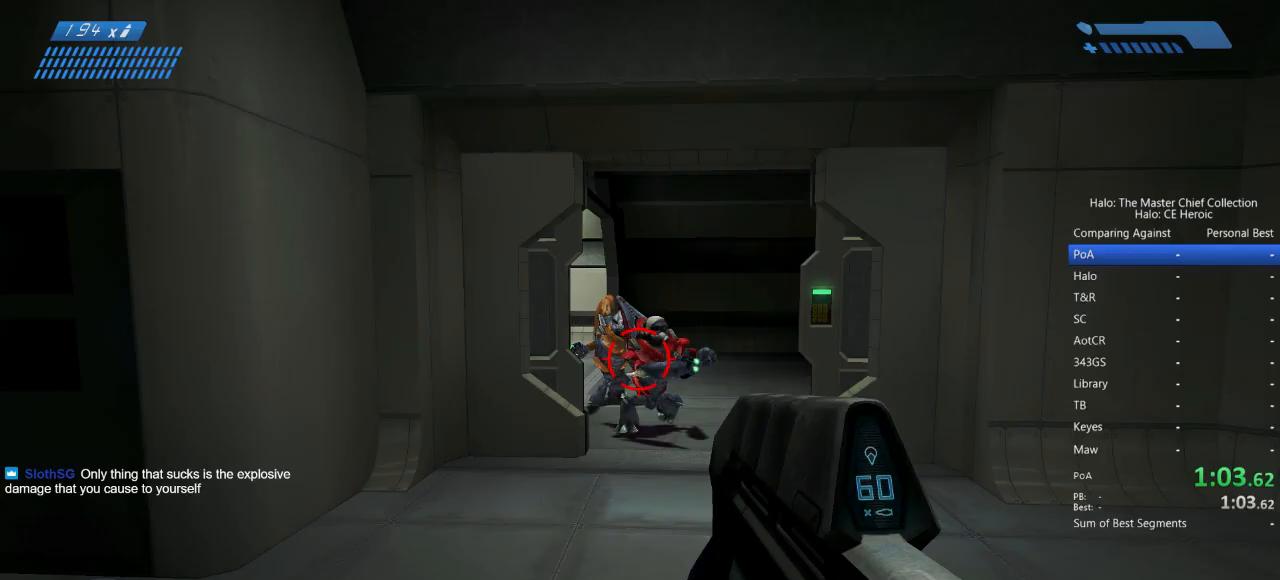
{"keys": ["w"], "mouse": ["left"], "events": [[17, "mouse_left", "down"]]}
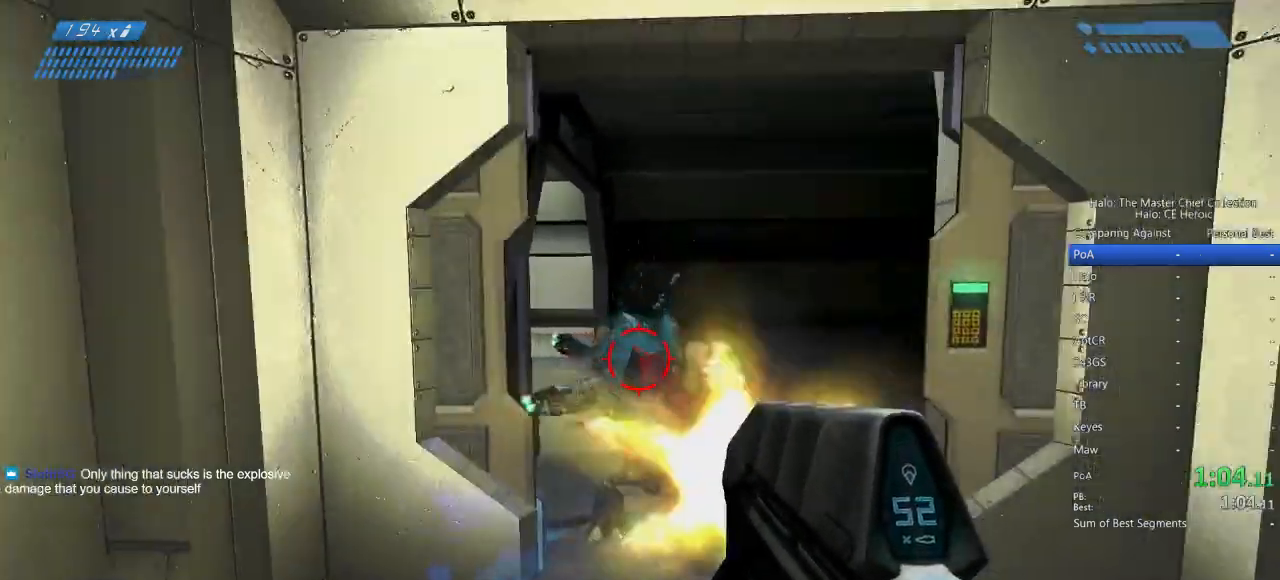
{"keys": ["w"], "mouse": [], "events": [[200, "mouse_left", "up"]]}
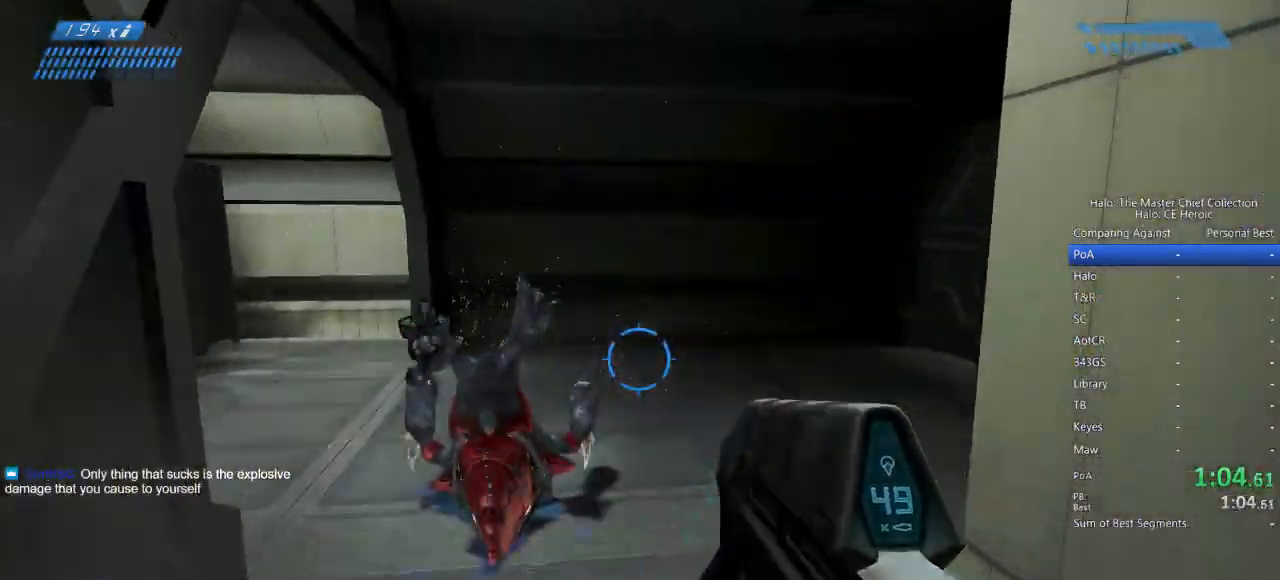
{"keys": ["w"], "mouse": [], "events": []}